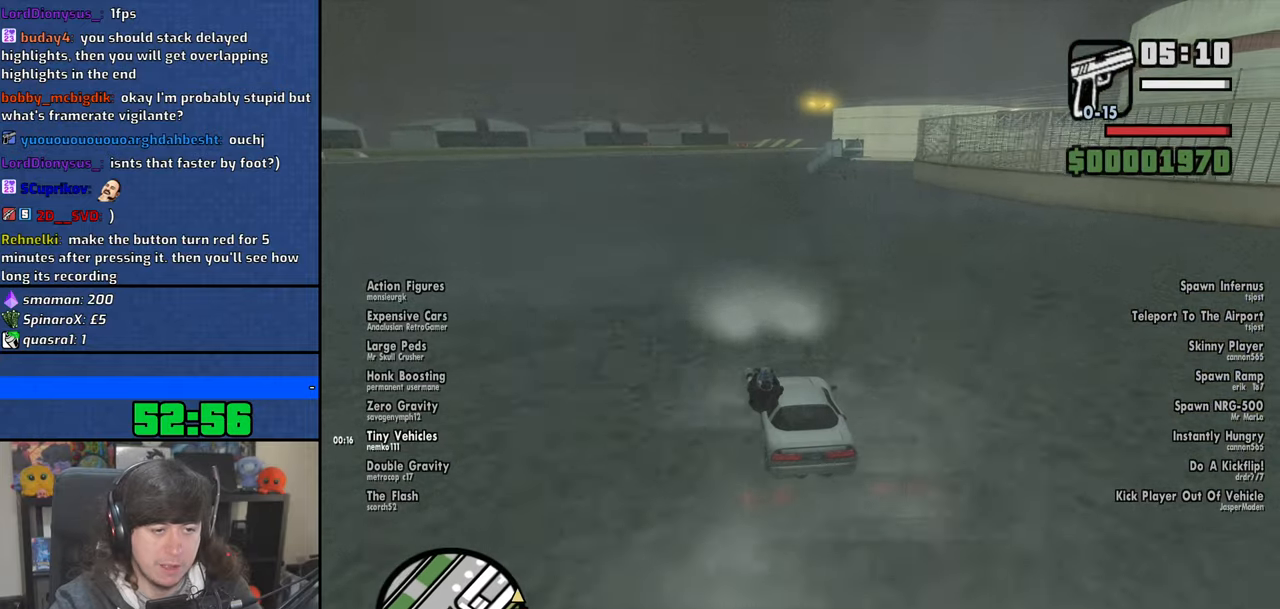
Gameplay with keyboard and mouse; each line is a JSON object with the keys and mouse buttons held at the frame after it. "events" lists presses ("down") and releases ("up") of "1", "2", "3", "4", "5", "6", "8", "a", "alt", "b", "c", "ctrl", "d", "down", "e", "escape", "f", "f1", "f2", "f3", "g", "h", "left", "n", "num2", "q", "r", "right", "s", "shift", "space", "t", "tab", "up", "v", "w", "x", "y", "z", "mouse_left", "mouse_wheel" and "mouse_right" between this image and that frame as [ms after this image, input, new state], when the widget could be followed in between. "mouse_left", "mouse_wheel", "mouse_right" = the "left", "wheel", "right" buttons of the "mouse" list. No other keys are recorded. "wheel" means that the mouse wheel is clicked or scrolled. Mouse movement is not recorded.
{"keys": ["w"], "mouse": [], "events": [[200, "d", "down"], [300, "d", "up"]]}
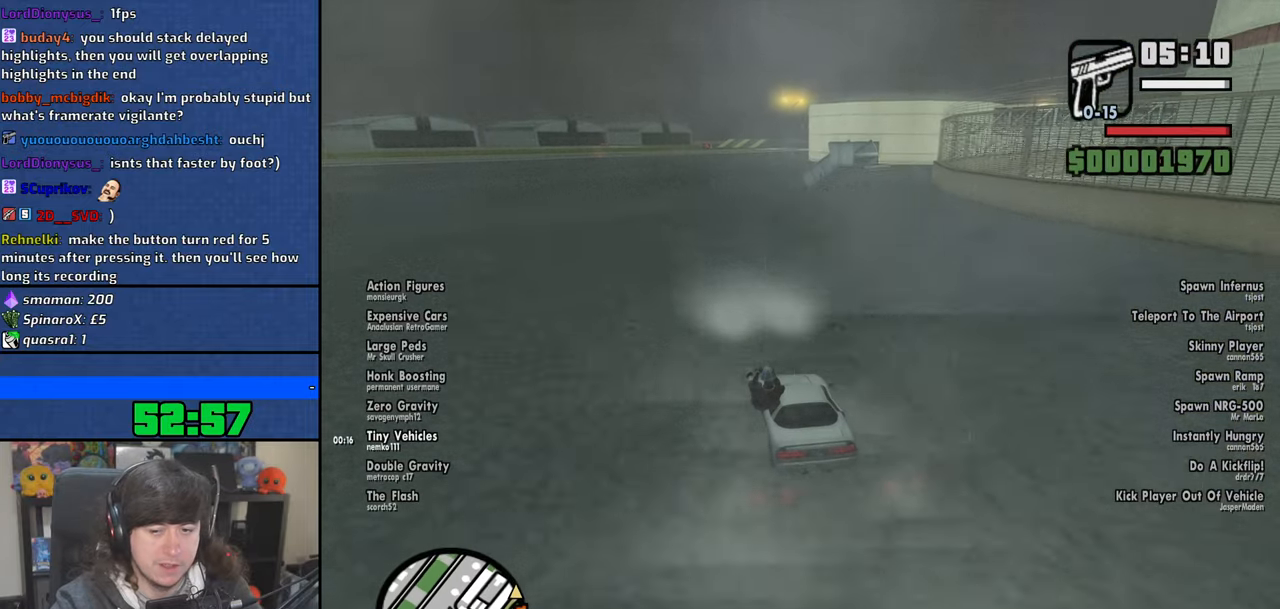
{"keys": ["w"], "mouse": [], "events": []}
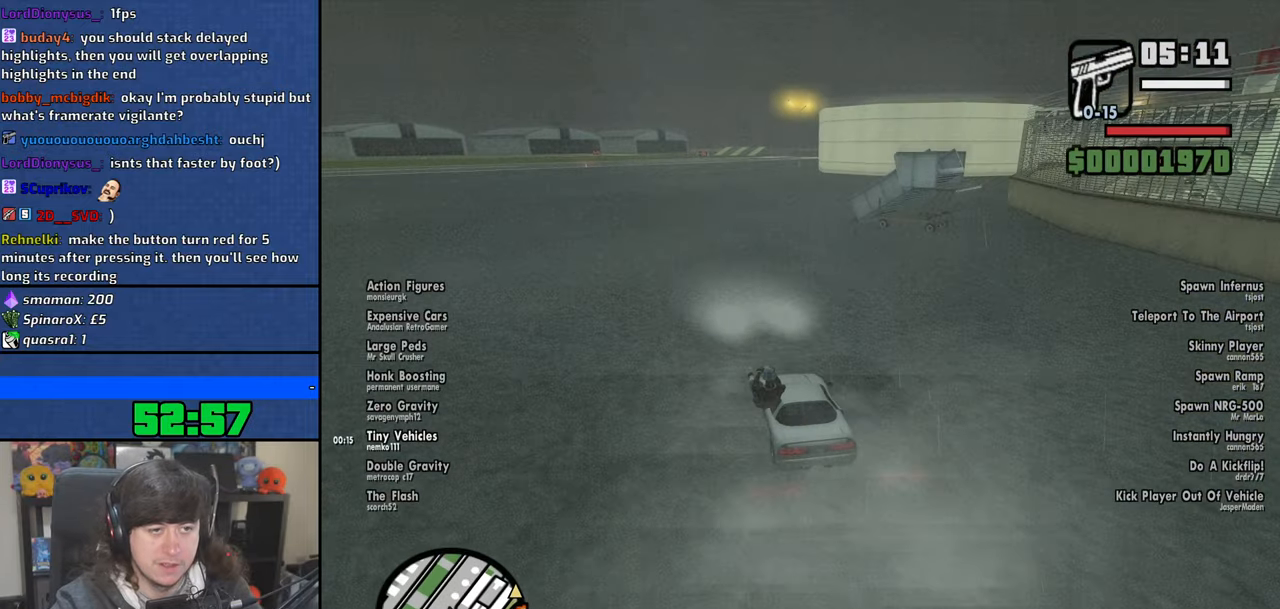
{"keys": ["d", "w"], "mouse": [], "events": [[50, "d", "down"], [316, "d", "up"], [500, "d", "down"]]}
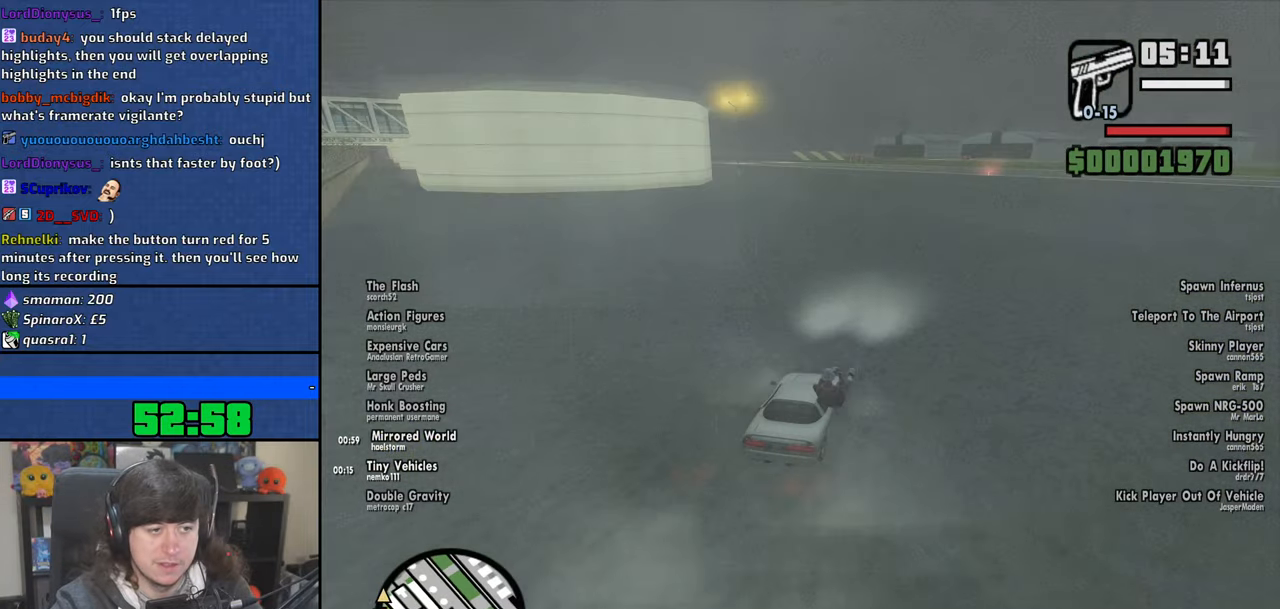
{"keys": ["a", "w"], "mouse": [], "events": [[33, "d", "up"], [66, "a", "down"]]}
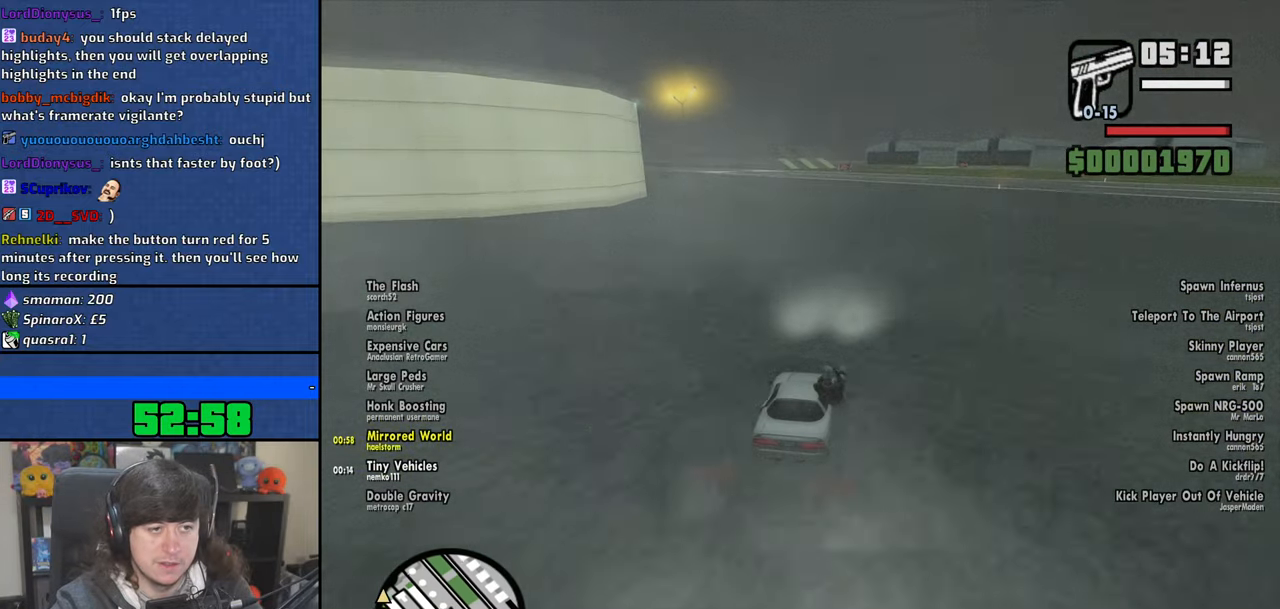
{"keys": ["a", "w"], "mouse": [], "events": [[200, "a", "up"], [333, "a", "down"]]}
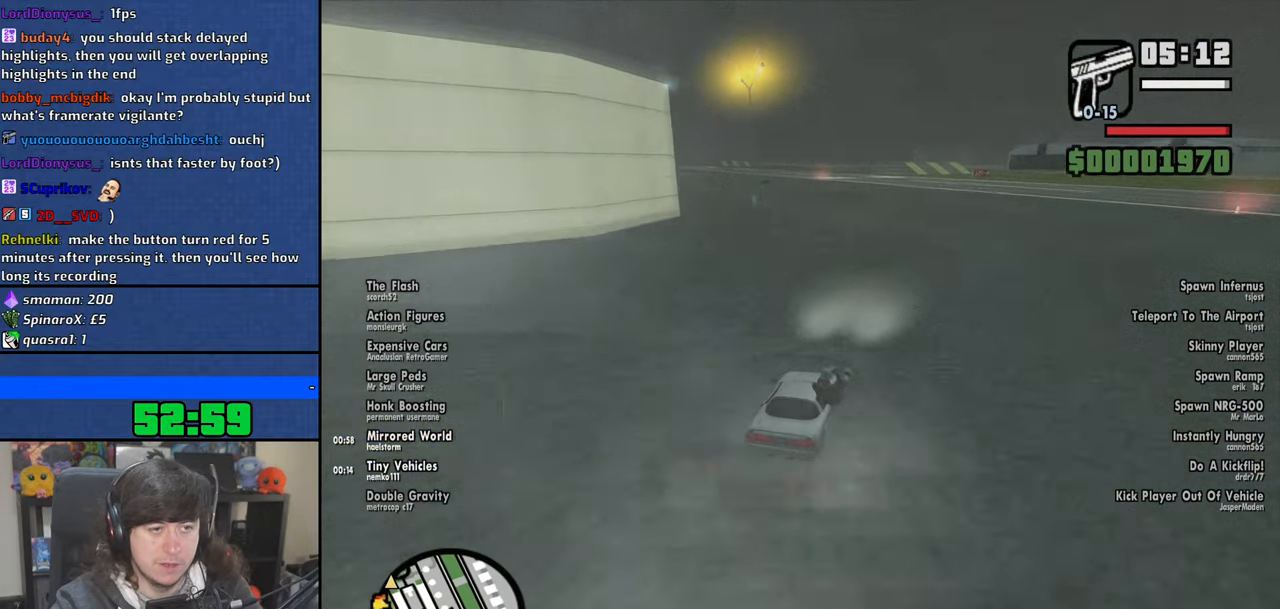
{"keys": ["a", "w"], "mouse": [], "events": [[200, "a", "up"], [300, "a", "down"]]}
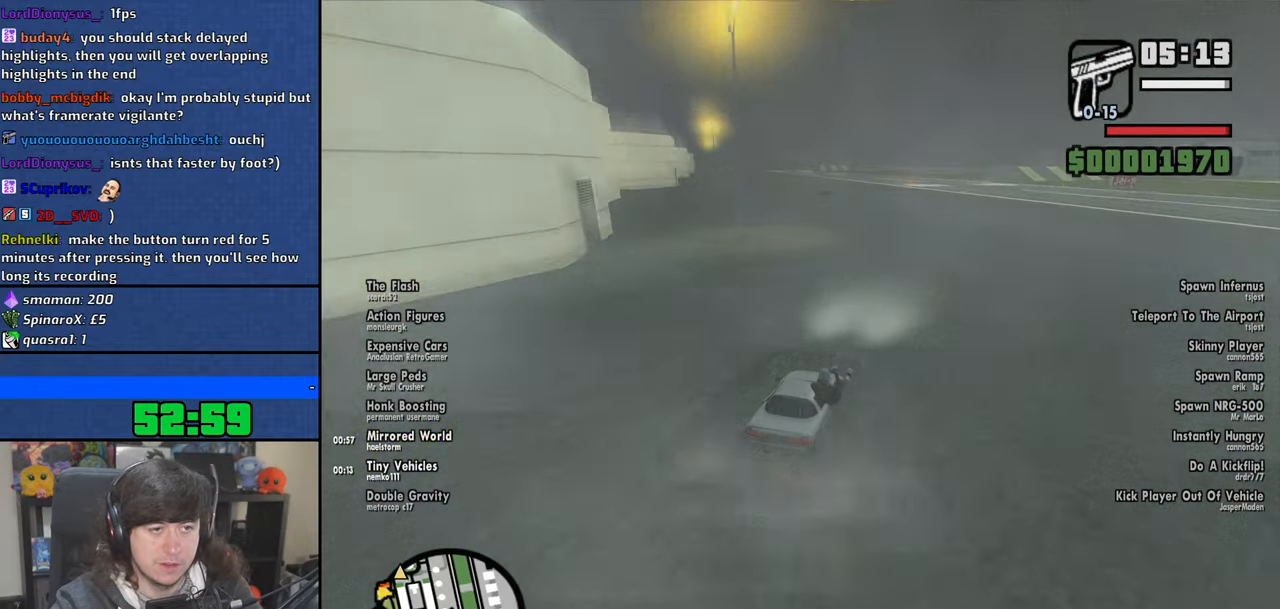
{"keys": ["a", "w"], "mouse": [], "events": [[116, "a", "up"], [383, "a", "down"]]}
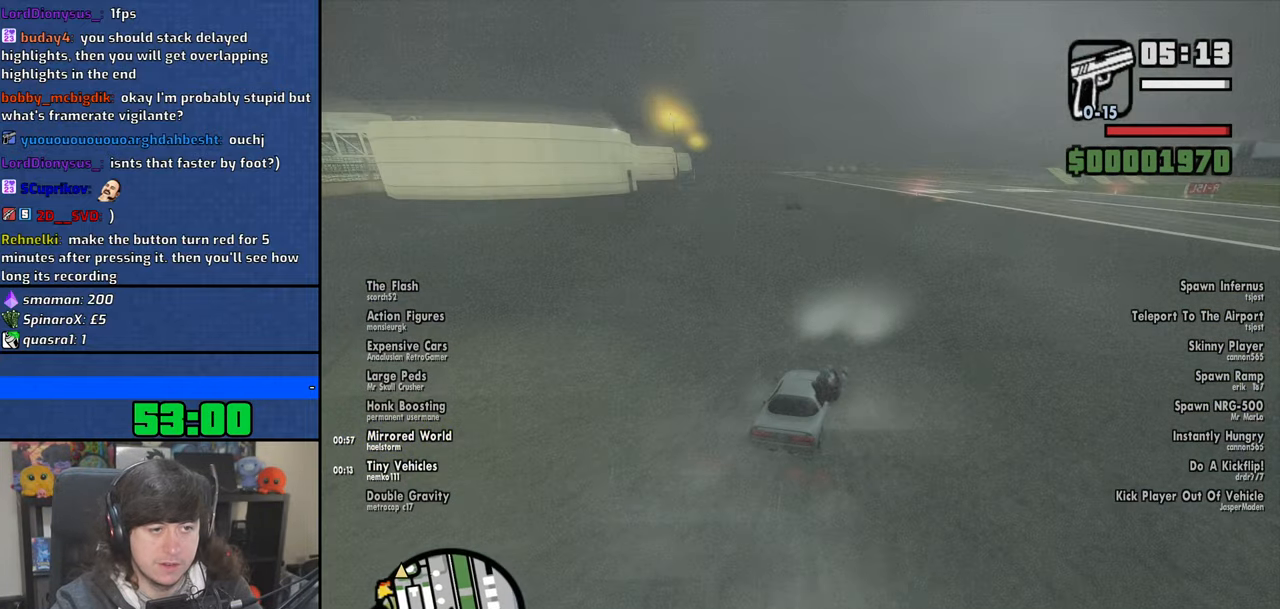
{"keys": ["a", "w"], "mouse": [], "events": [[33, "a", "up"], [150, "a", "down"]]}
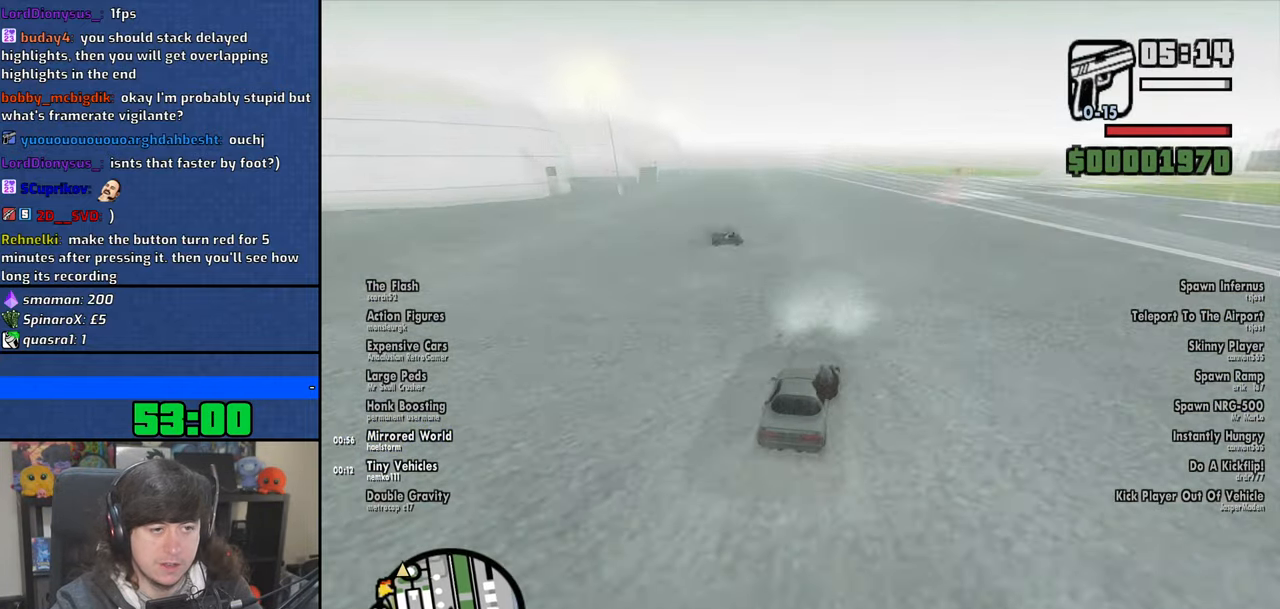
{"keys": ["w"], "mouse": [], "events": [[500, "a", "up"]]}
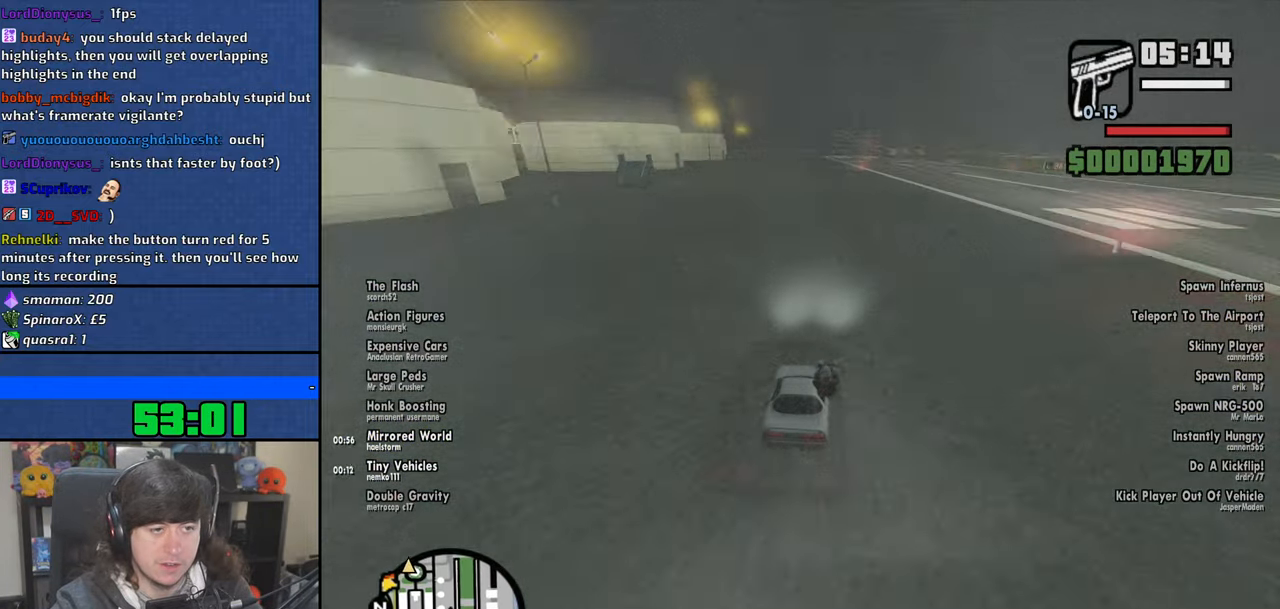
{"keys": ["a", "w"], "mouse": [], "events": [[350, "a", "down"]]}
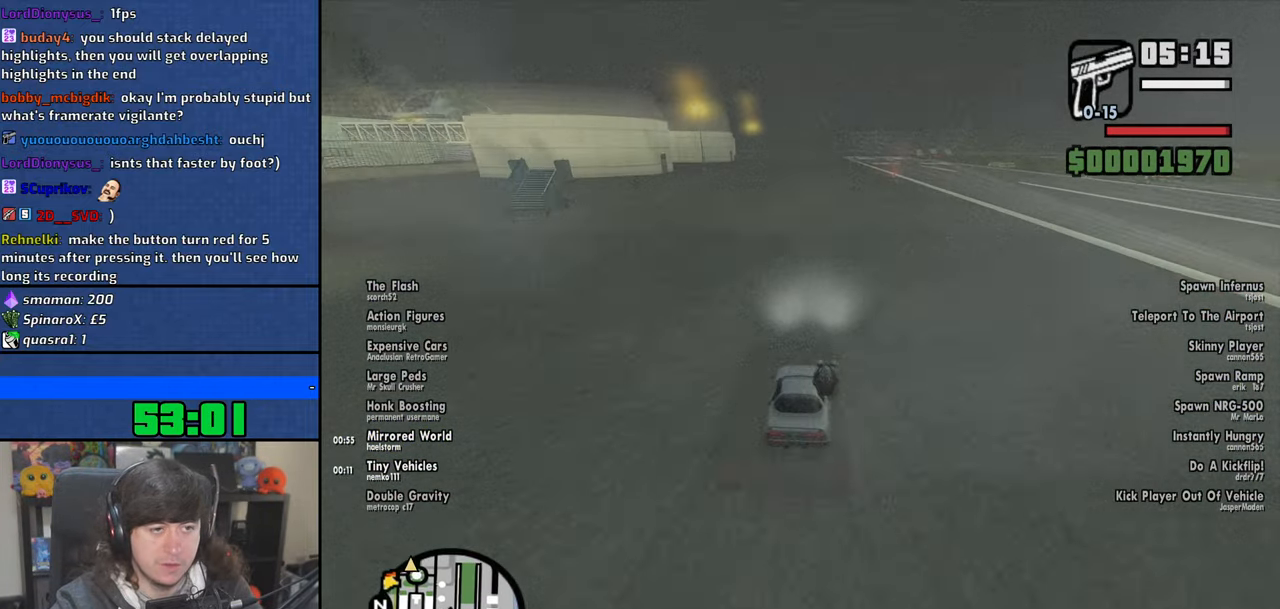
{"keys": ["w"], "mouse": [], "events": [[83, "a", "up"]]}
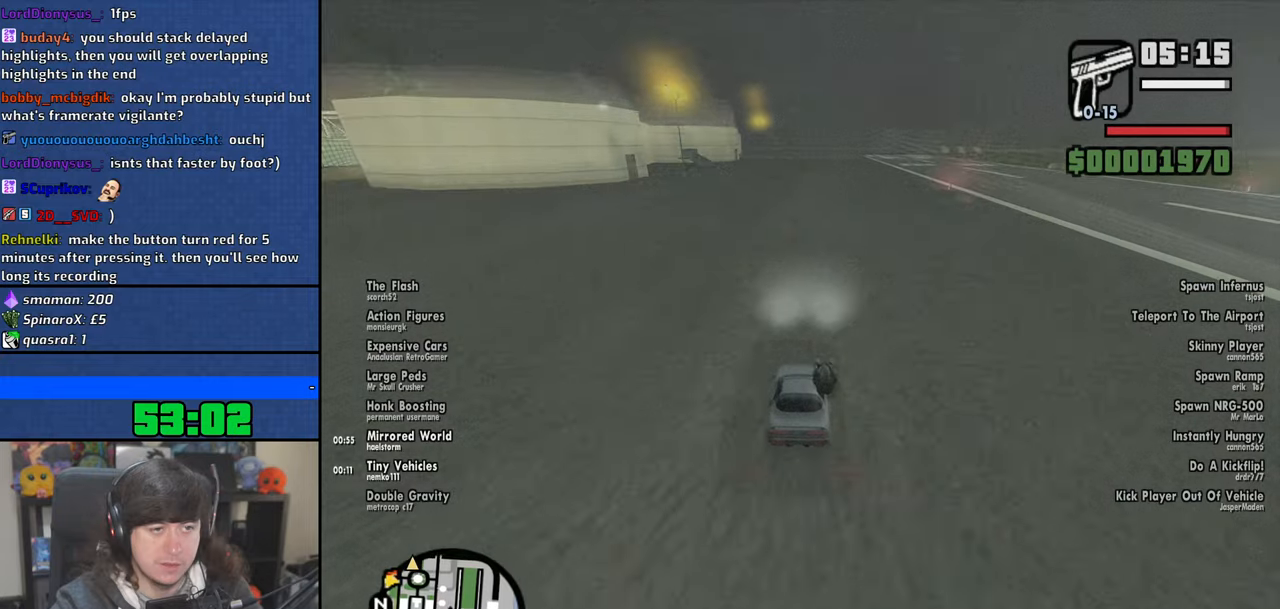
{"keys": ["w"], "mouse": [], "events": [[183, "d", "down"], [333, "d", "up"]]}
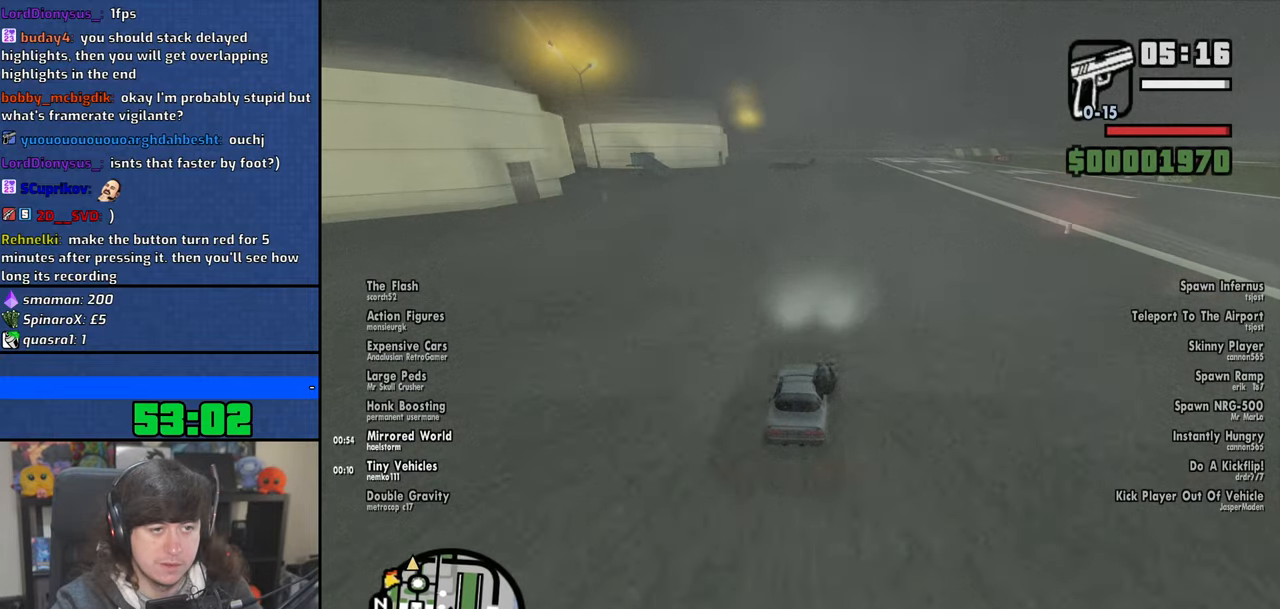
{"keys": ["w"], "mouse": [], "events": []}
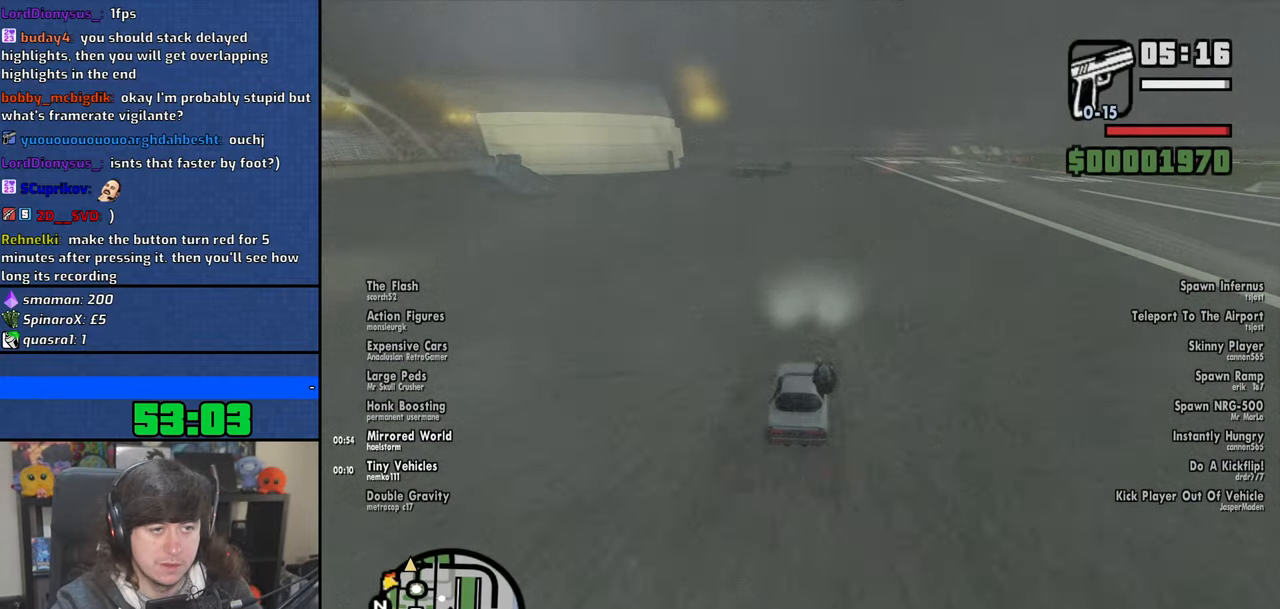
{"keys": ["f"], "mouse": [], "events": [[50, "a", "down"], [133, "a", "up"], [233, "w", "up"], [250, "f", "down"]]}
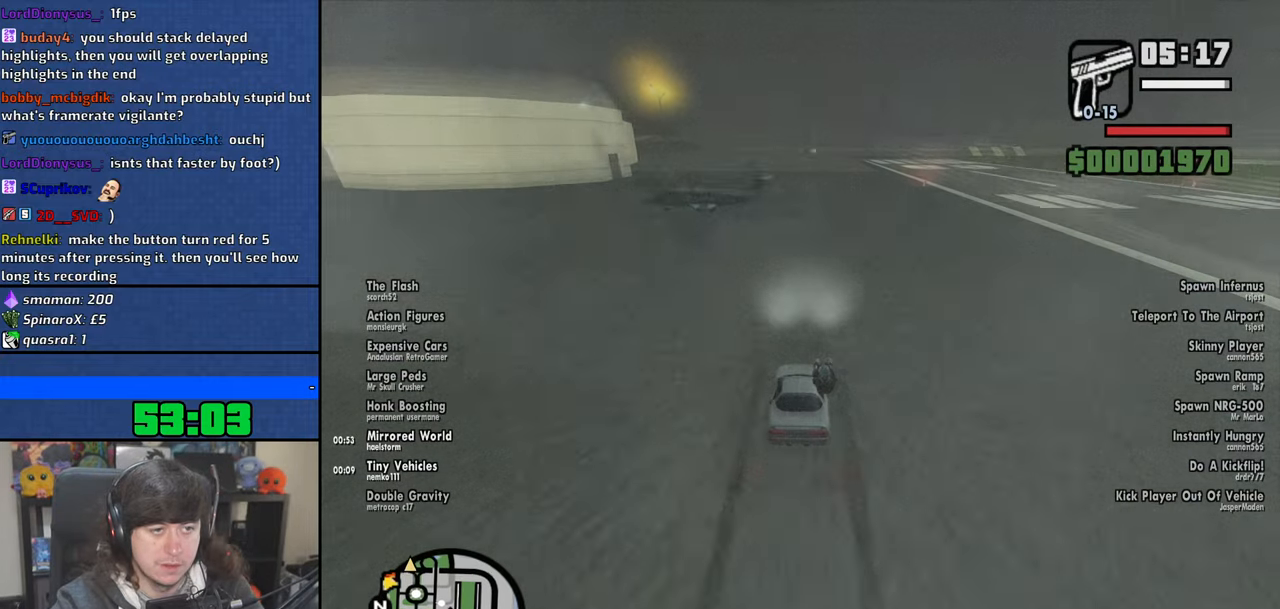
{"keys": ["f"], "mouse": [], "events": []}
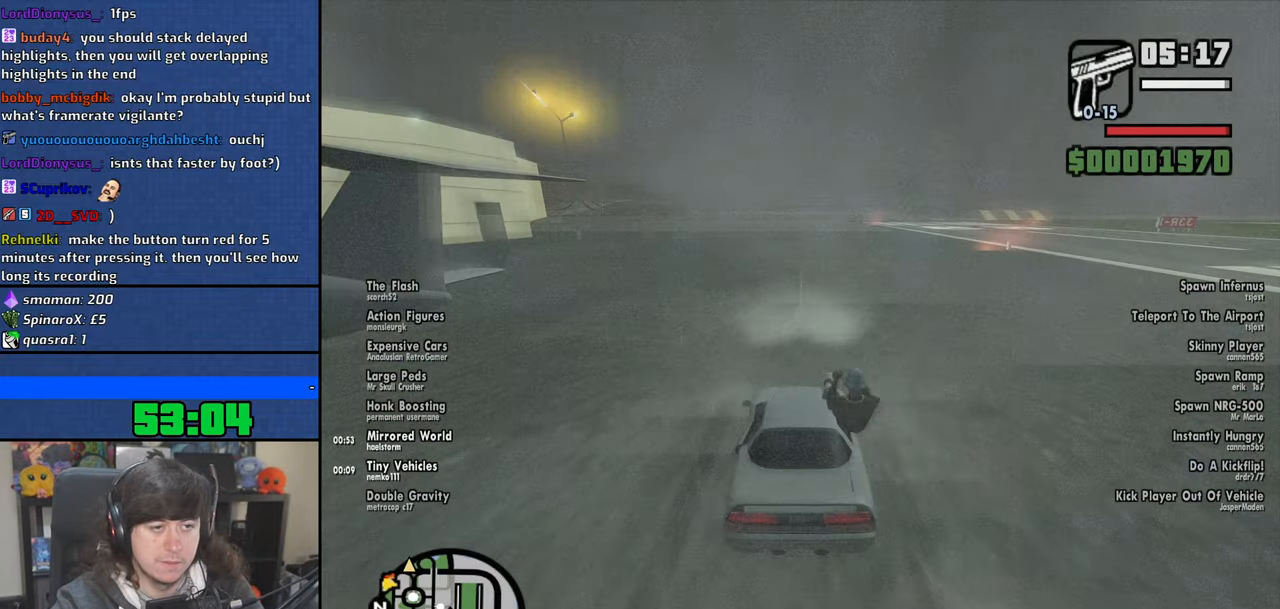
{"keys": ["f"], "mouse": [], "events": []}
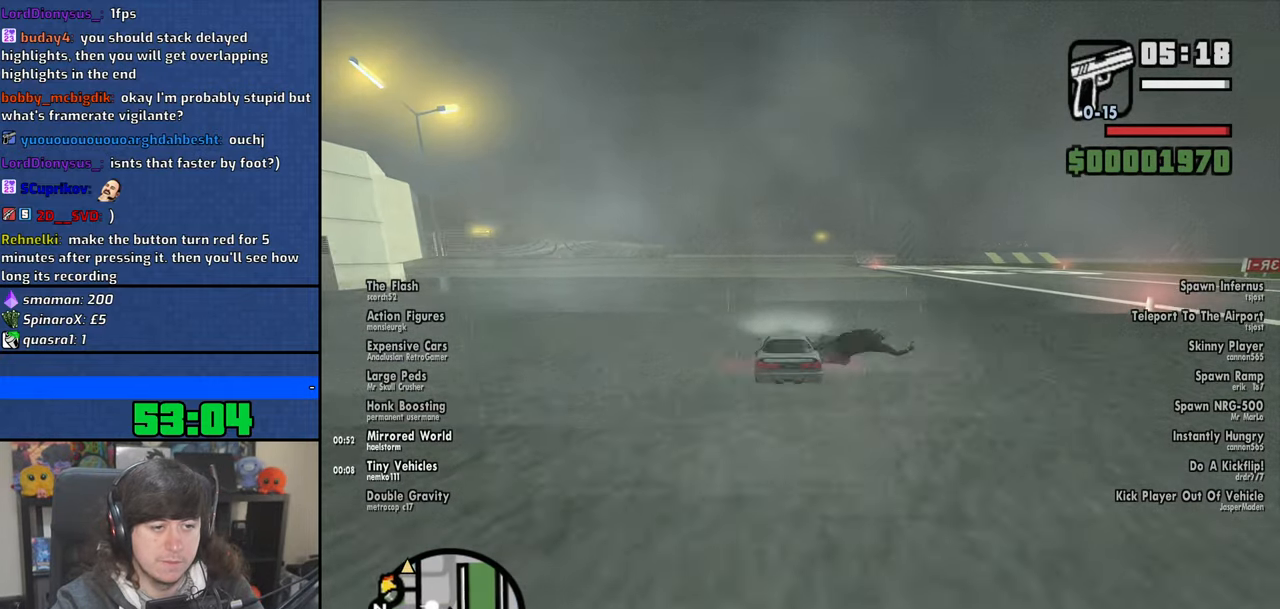
{"keys": [], "mouse": [], "events": [[166, "f", "up"]]}
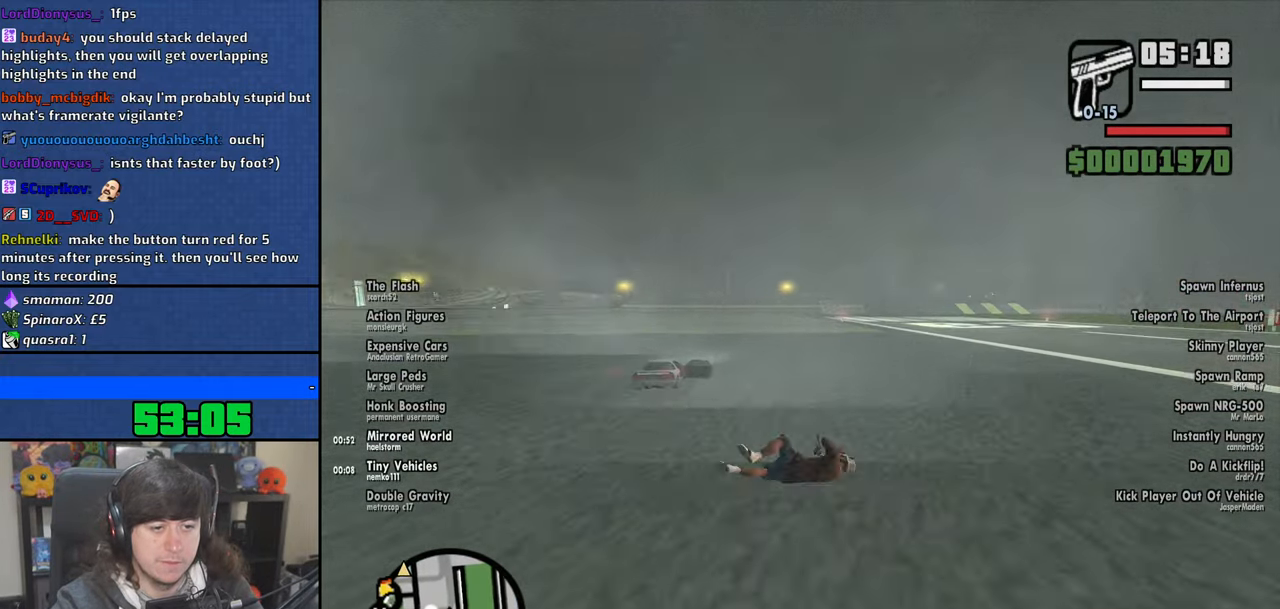
{"keys": ["w"], "mouse": [], "events": [[50, "w", "down"], [183, "a", "down"], [416, "a", "up"]]}
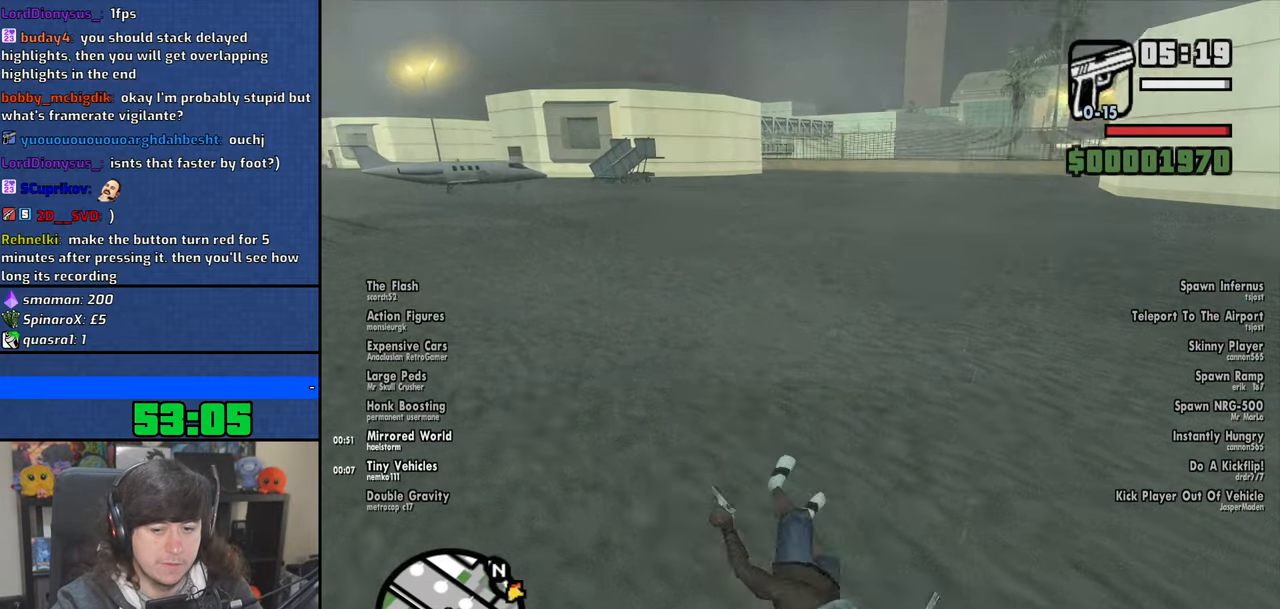
{"keys": ["w"], "mouse": [], "events": []}
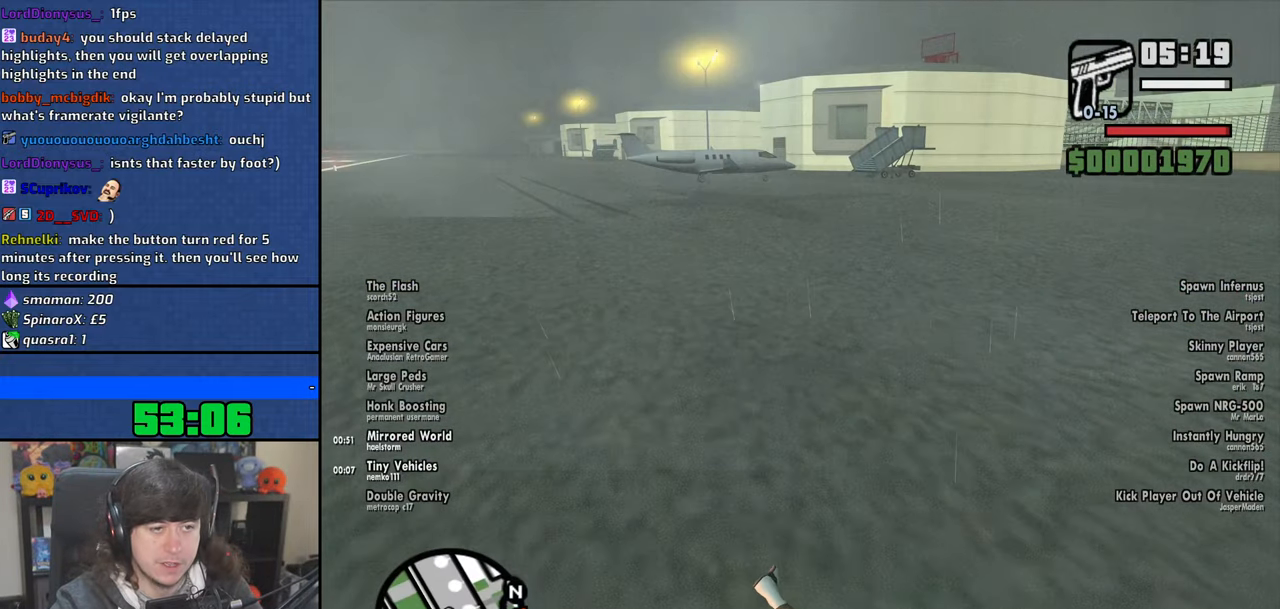
{"keys": ["w"], "mouse": [], "events": [[50, "space", "down"], [166, "space", "up"], [250, "space", "down"], [366, "space", "up"]]}
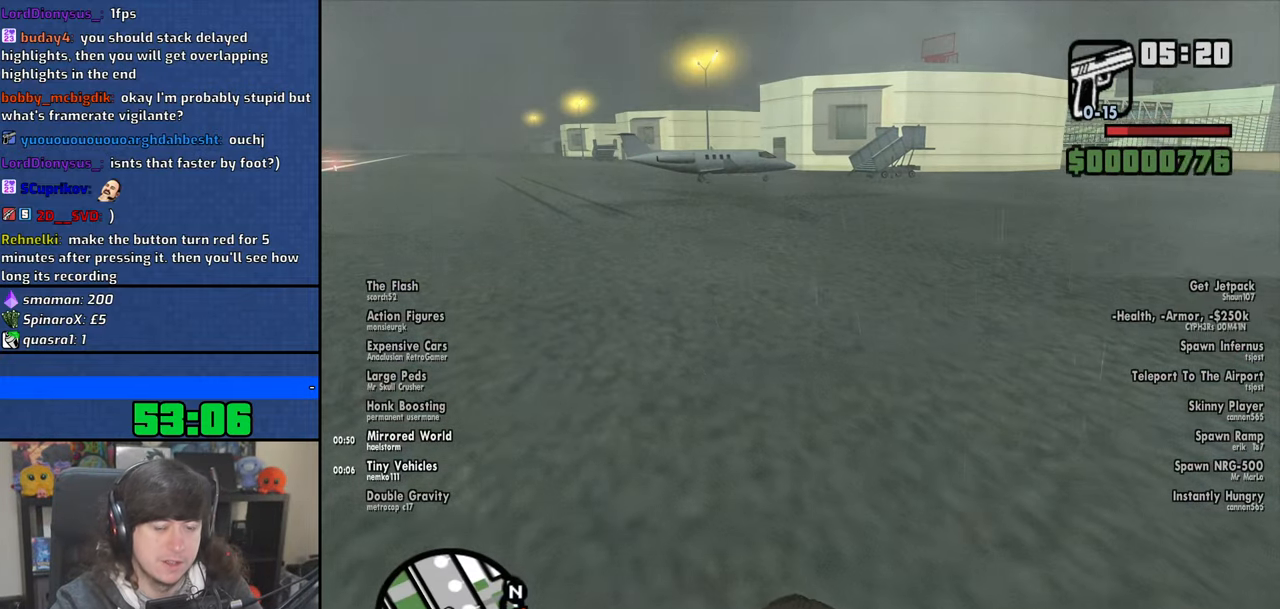
{"keys": ["w"], "mouse": [], "events": [[183, "space", "down"], [266, "space", "up"], [366, "space", "down"], [466, "space", "up"]]}
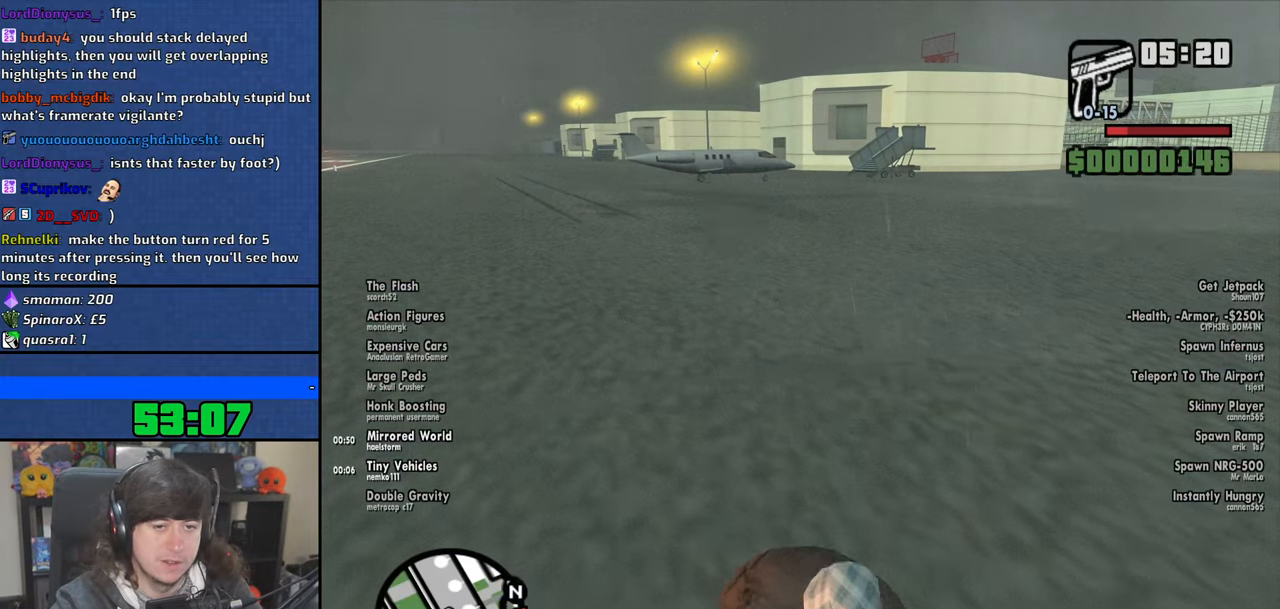
{"keys": ["space", "w"], "mouse": [], "events": [[50, "space", "down"], [166, "space", "up"], [266, "space", "down"], [366, "space", "up"], [466, "space", "down"]]}
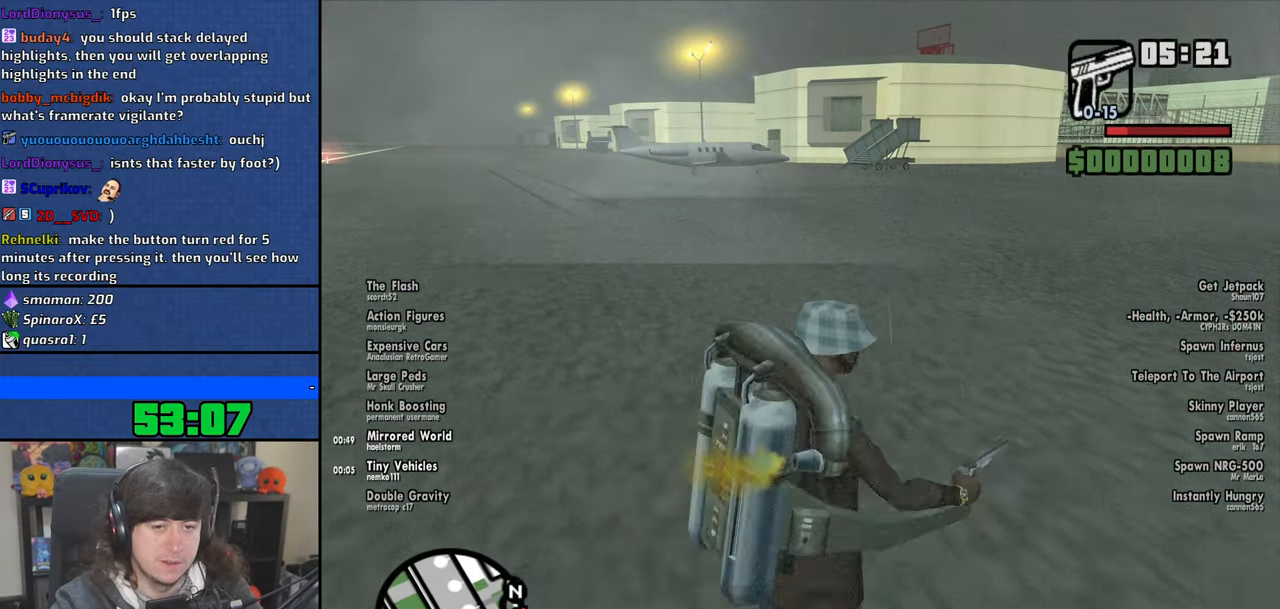
{"keys": ["a", "space", "w"], "mouse": [], "events": [[50, "space", "up"], [116, "space", "down"], [400, "a", "down"]]}
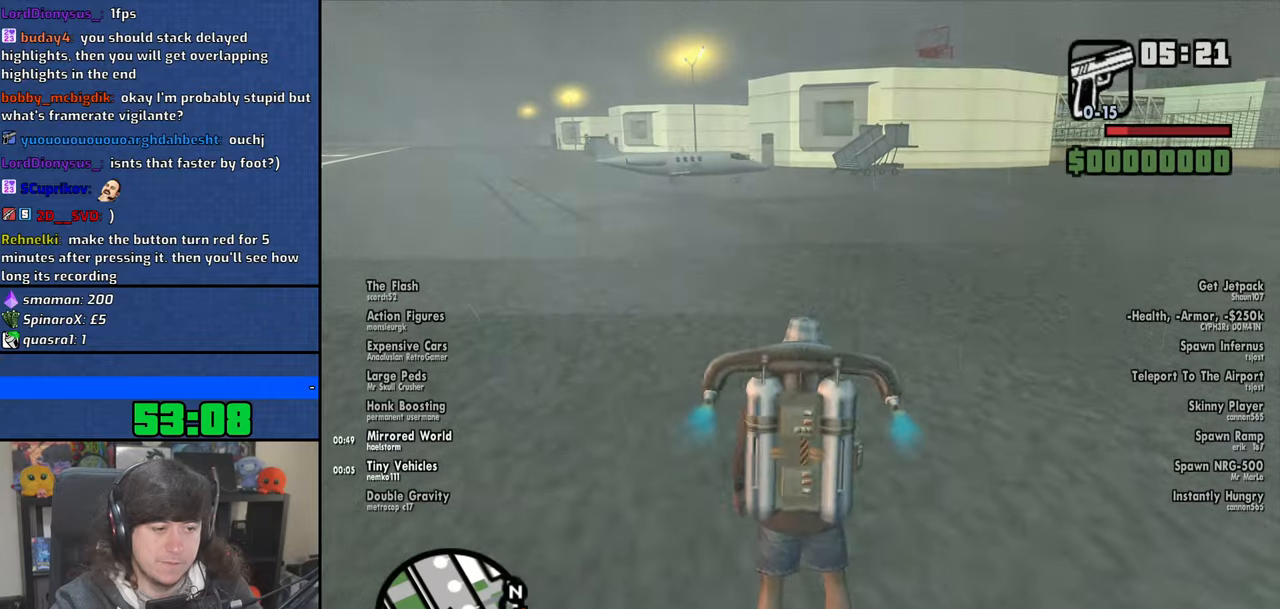
{"keys": ["space", "w"], "mouse": [], "events": [[466, "a", "up"]]}
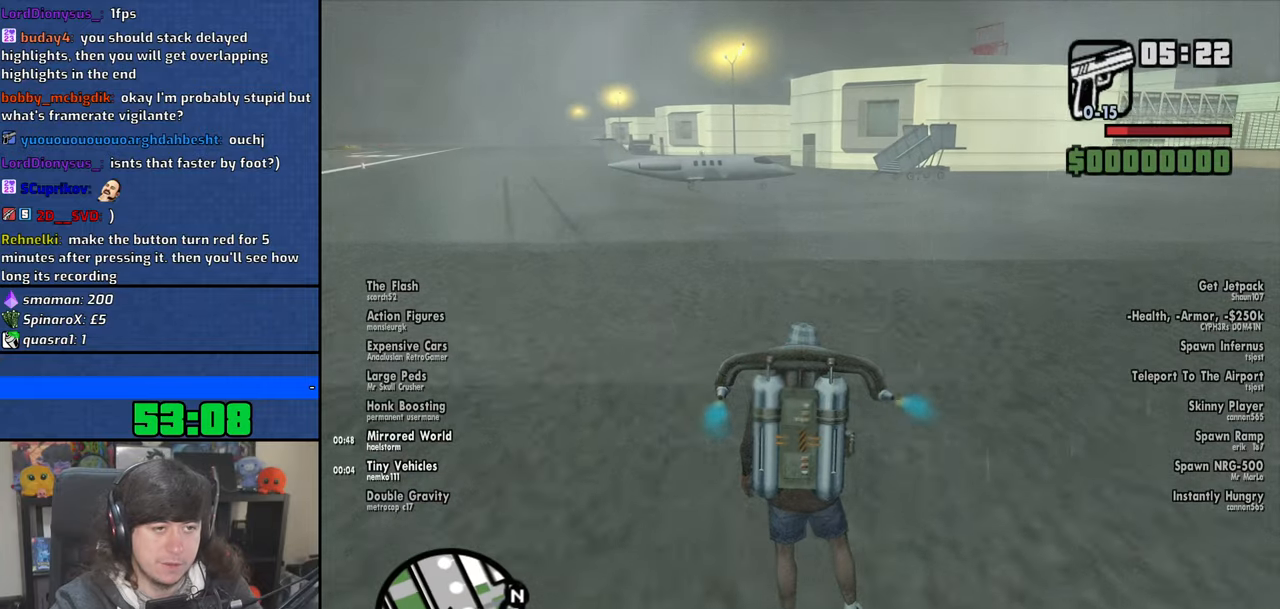
{"keys": ["space", "w"], "mouse": [], "events": []}
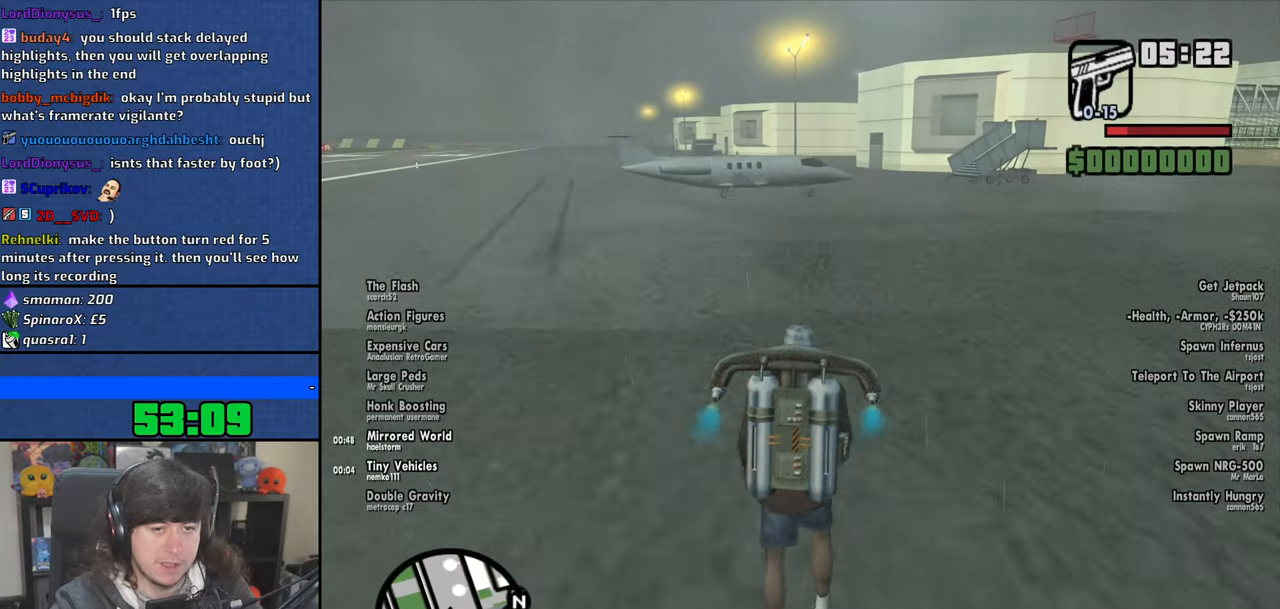
{"keys": ["space", "w"], "mouse": [], "events": []}
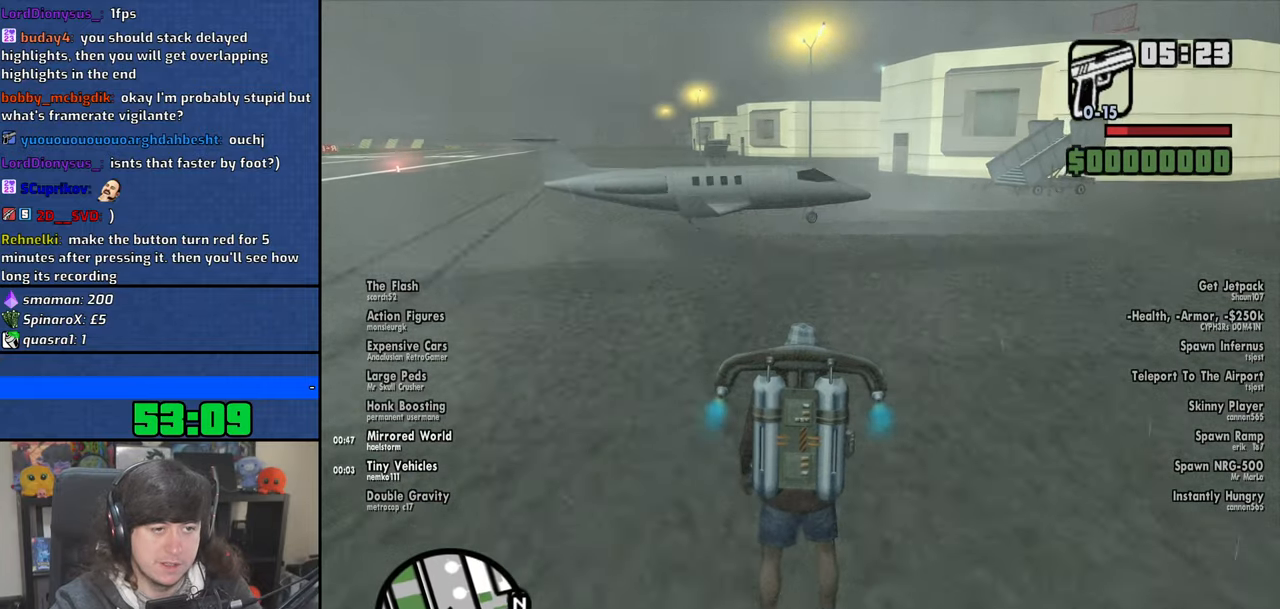
{"keys": ["space", "w"], "mouse": [], "events": []}
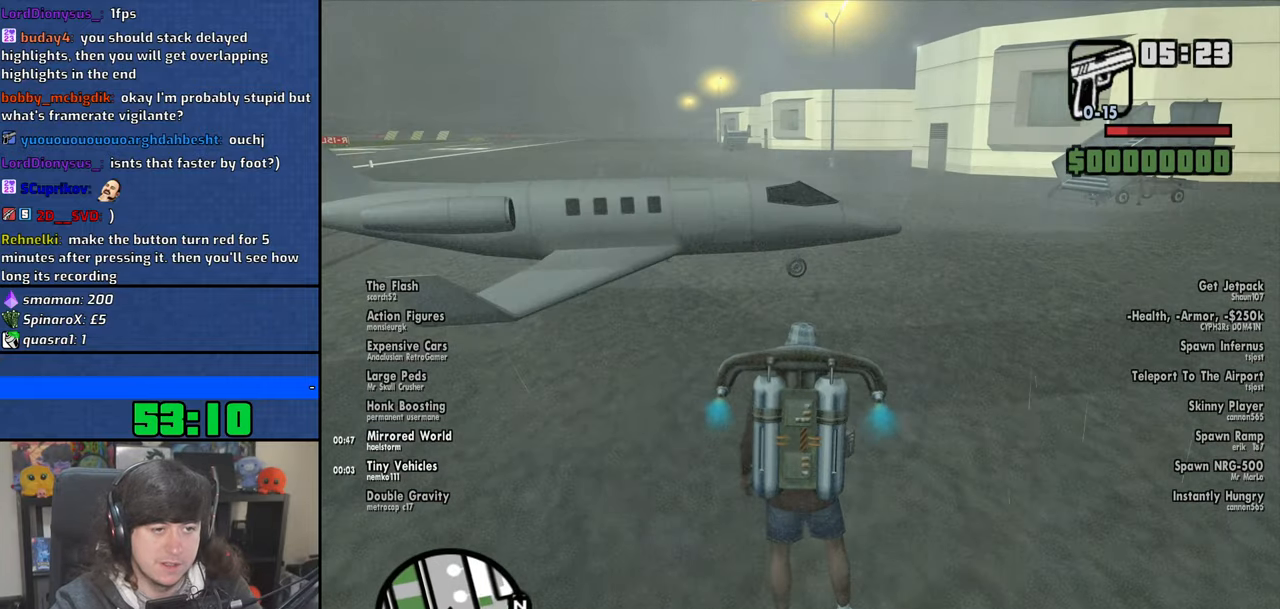
{"keys": [], "mouse": [], "events": [[100, "f", "down"], [133, "space", "up"], [150, "w", "up"], [200, "f", "up"]]}
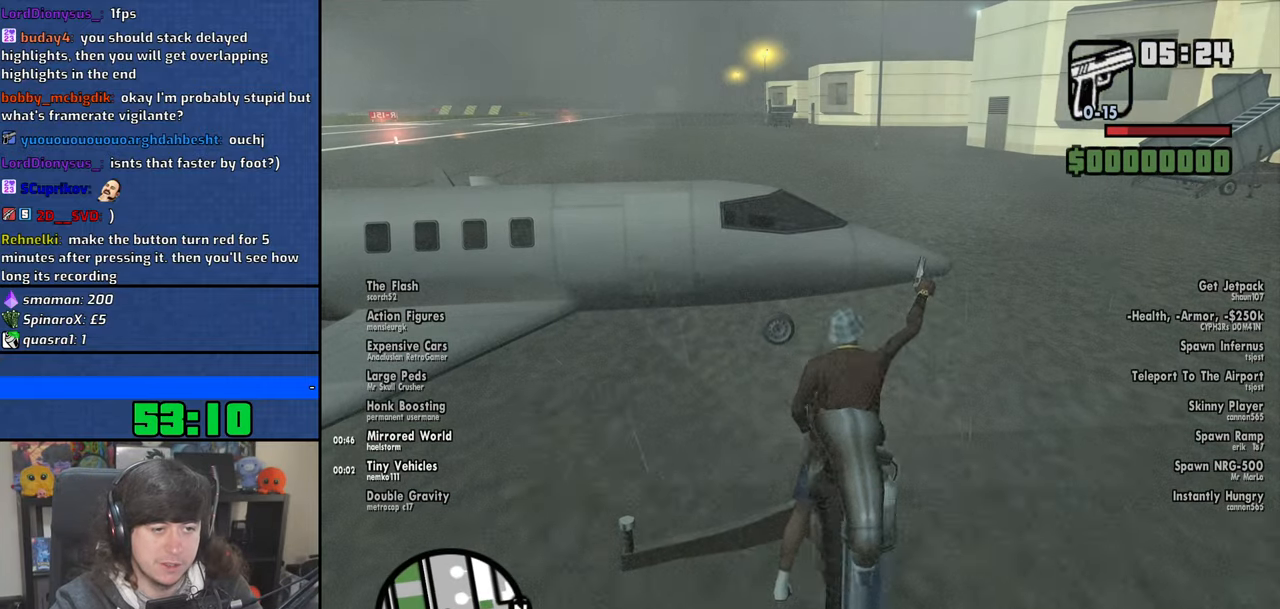
{"keys": [], "mouse": [], "events": []}